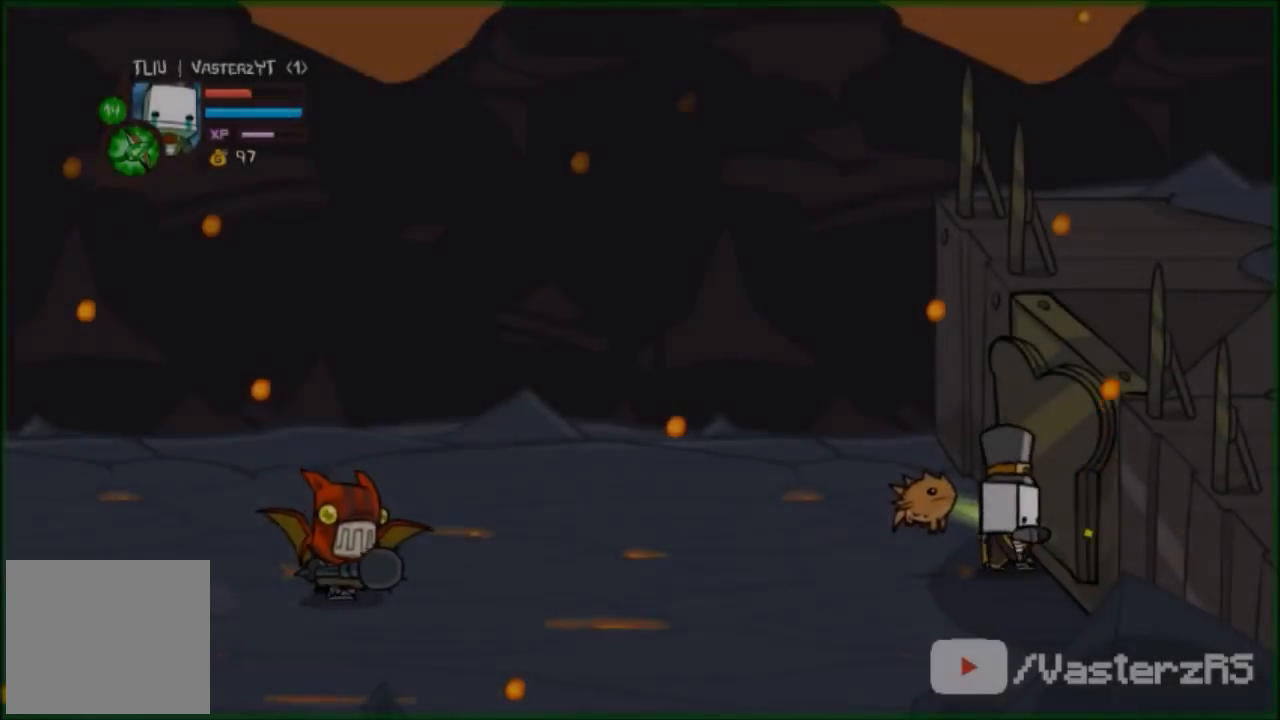
Gameplay with a controller (Xbox layout); each line is a JSON object with the inputs held at the frame after it. "events" lists button and stick changes between this image and that frame as [ms after this image, input, new state], when the widget could be followed in between. Not read: right_stick.
{"buttons": [], "left_stick": "center", "events": [[100, "left_stick", "down-left"], [233, "left_stick", "down"], [367, "left_stick", "center"]]}
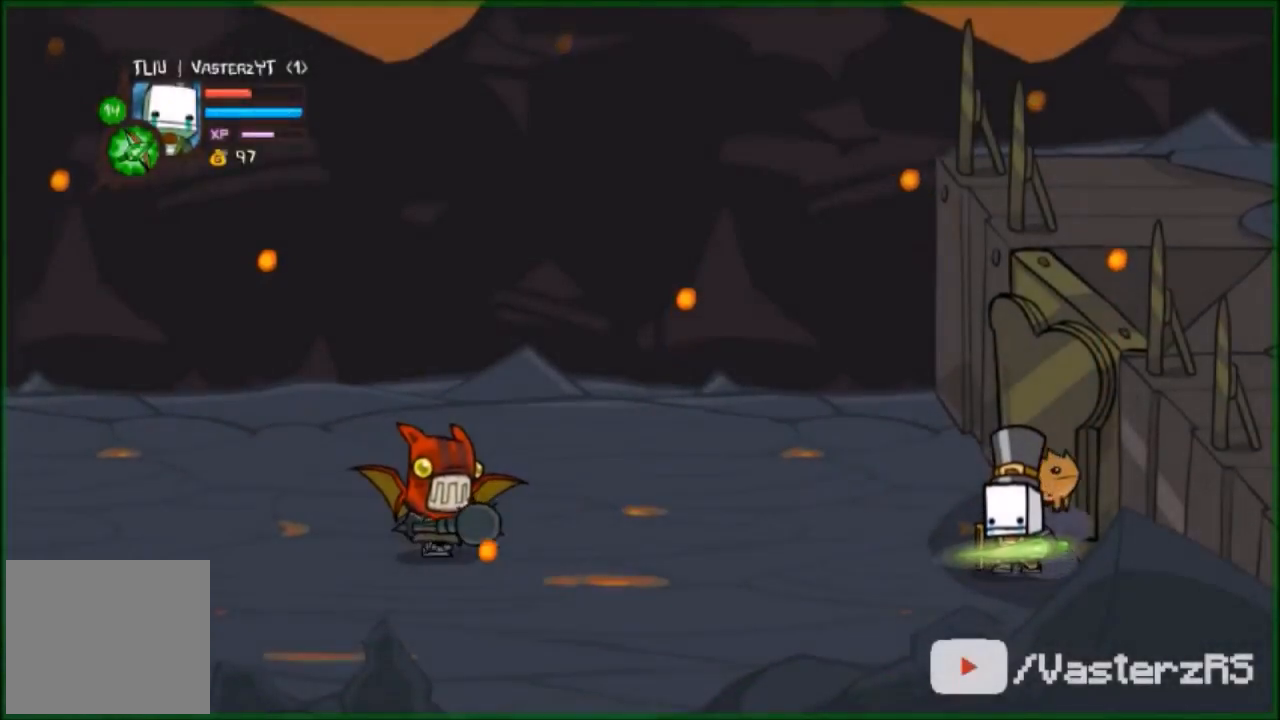
{"buttons": [], "left_stick": "center", "events": []}
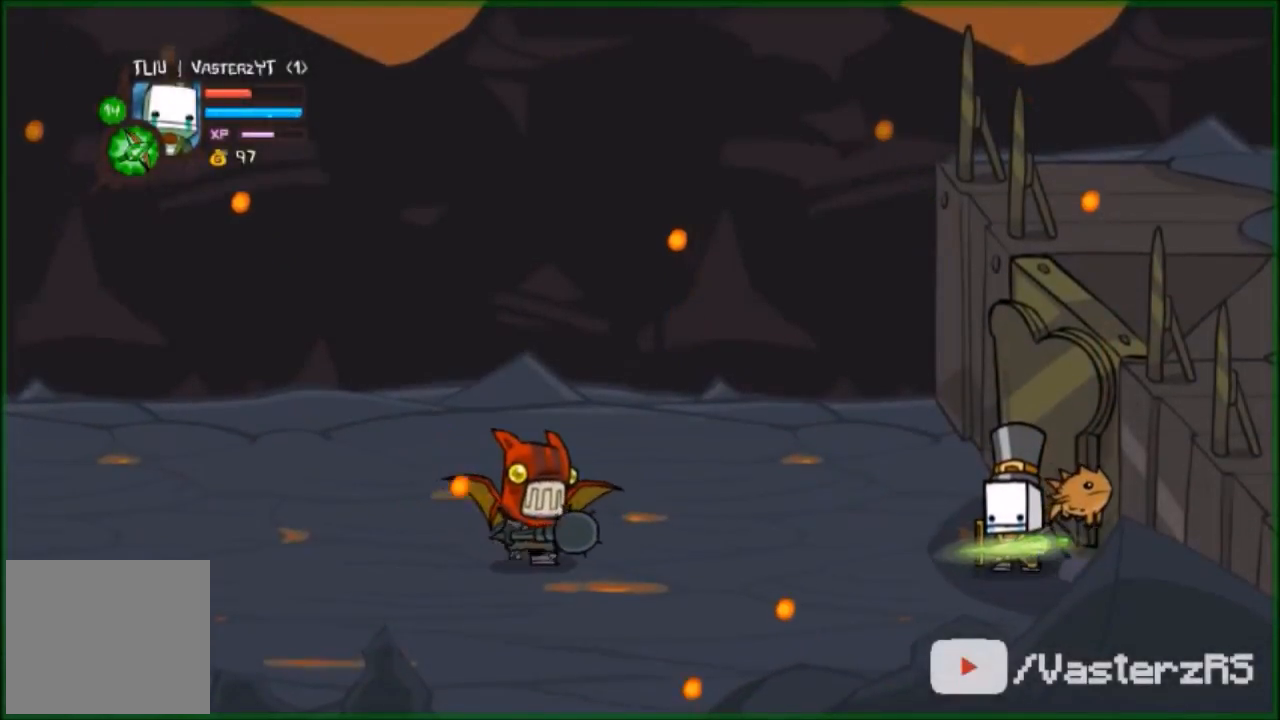
{"buttons": [], "left_stick": "up-left", "events": [[467, "left_stick", "up-left"]]}
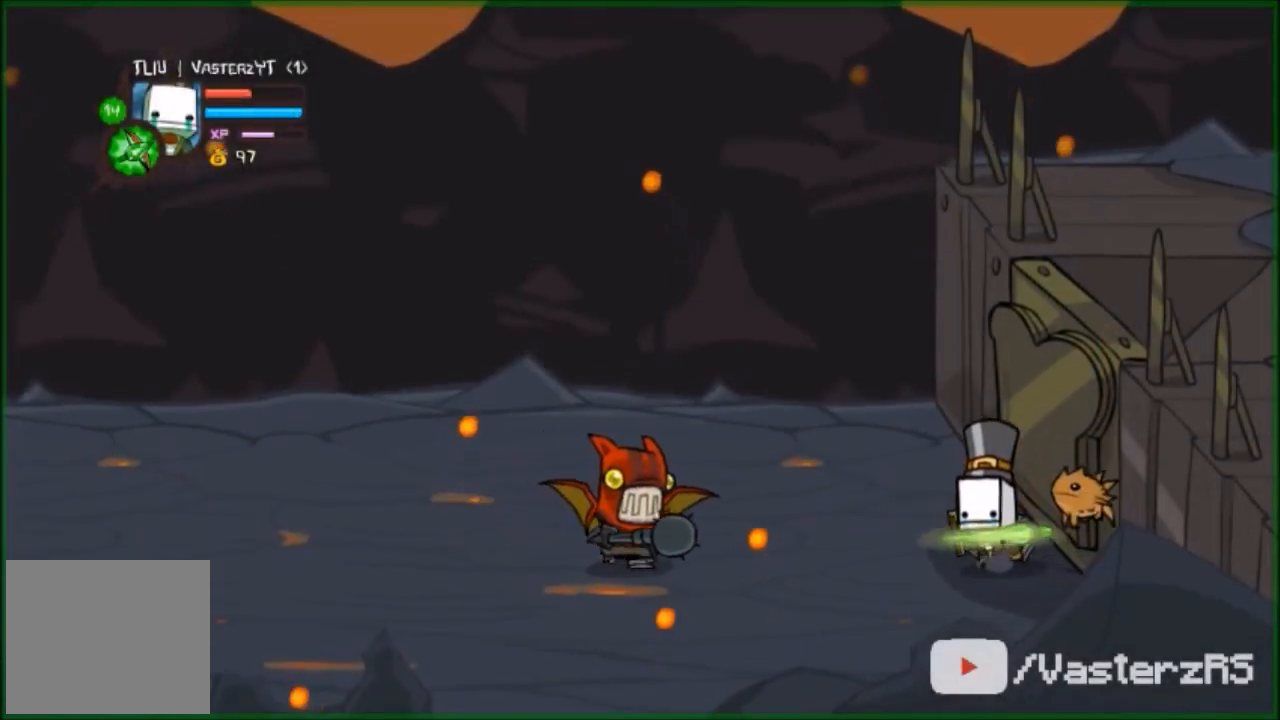
{"buttons": [], "left_stick": "left", "events": [[167, "Y", "down"], [167, "left_stick", "left"], [233, "Y", "up"], [333, "Y", "down"], [433, "Y", "up"]]}
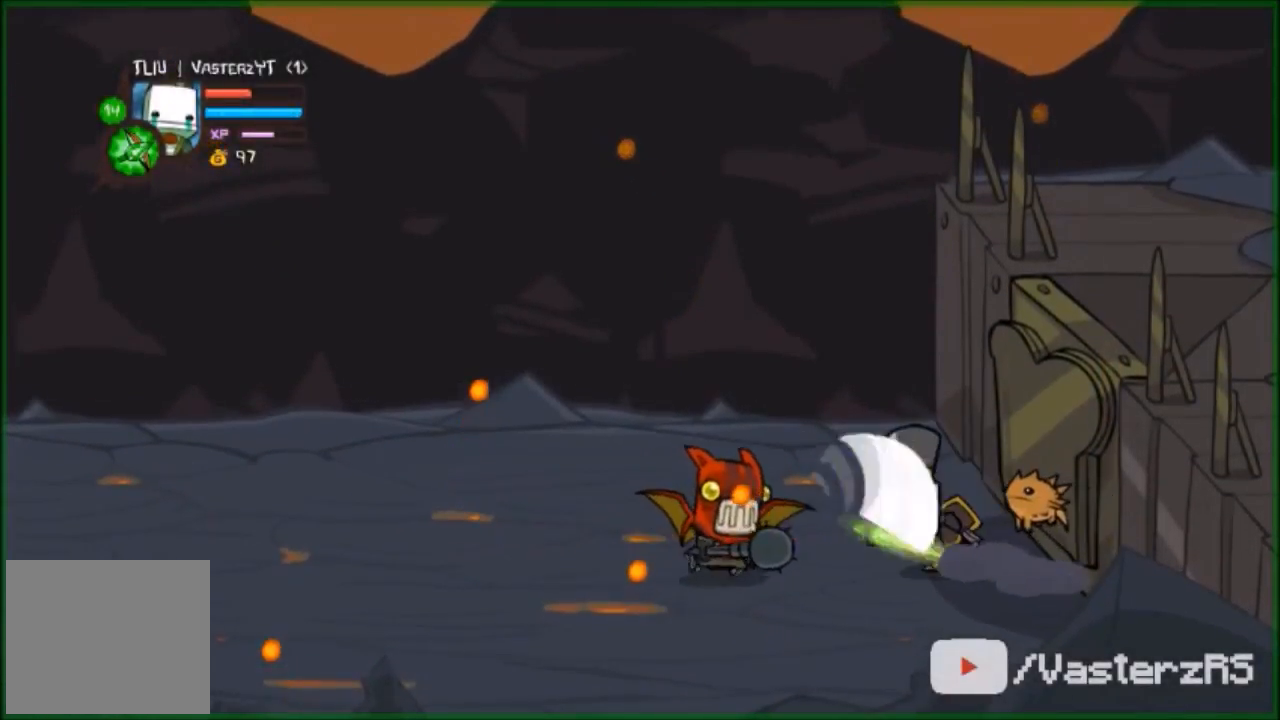
{"buttons": [], "left_stick": "left", "events": [[67, "Y", "down"], [133, "Y", "up"], [233, "Y", "down"], [300, "Y", "up"], [400, "Y", "down"], [467, "Y", "up"]]}
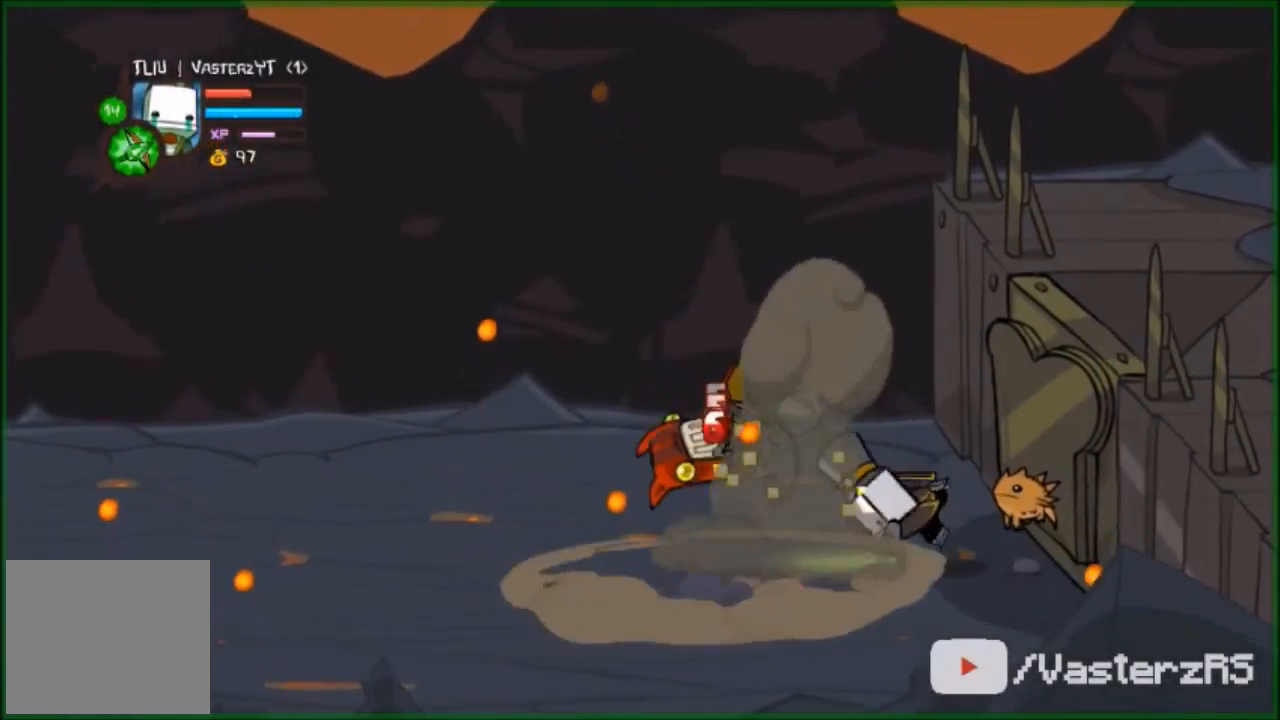
{"buttons": [], "left_stick": "left", "events": [[33, "Y", "down"], [167, "Y", "up"], [200, "Y", "down"], [333, "Y", "up"], [400, "Y", "down"], [500, "Y", "up"]]}
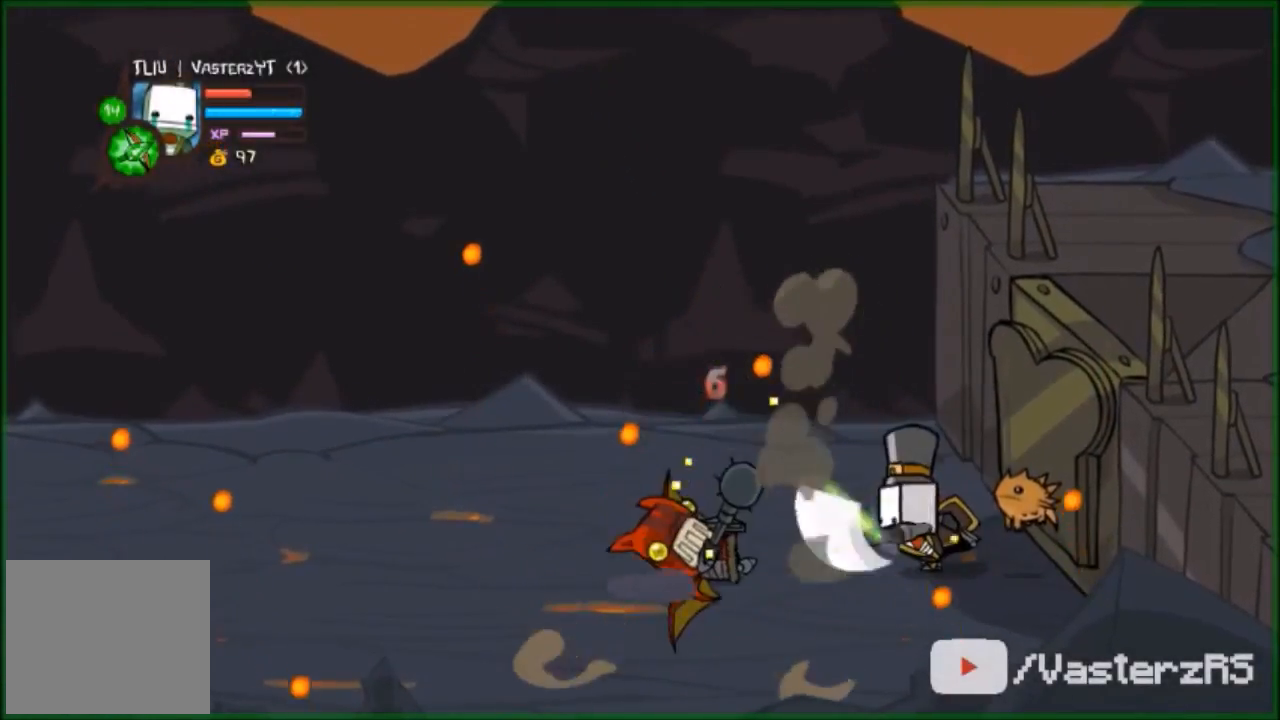
{"buttons": ["R2"], "left_stick": "center", "events": [[167, "R2", "down"], [167, "Y", "down"], [233, "left_stick", "center"], [300, "Y", "up"], [367, "Y", "down"], [467, "Y", "up"]]}
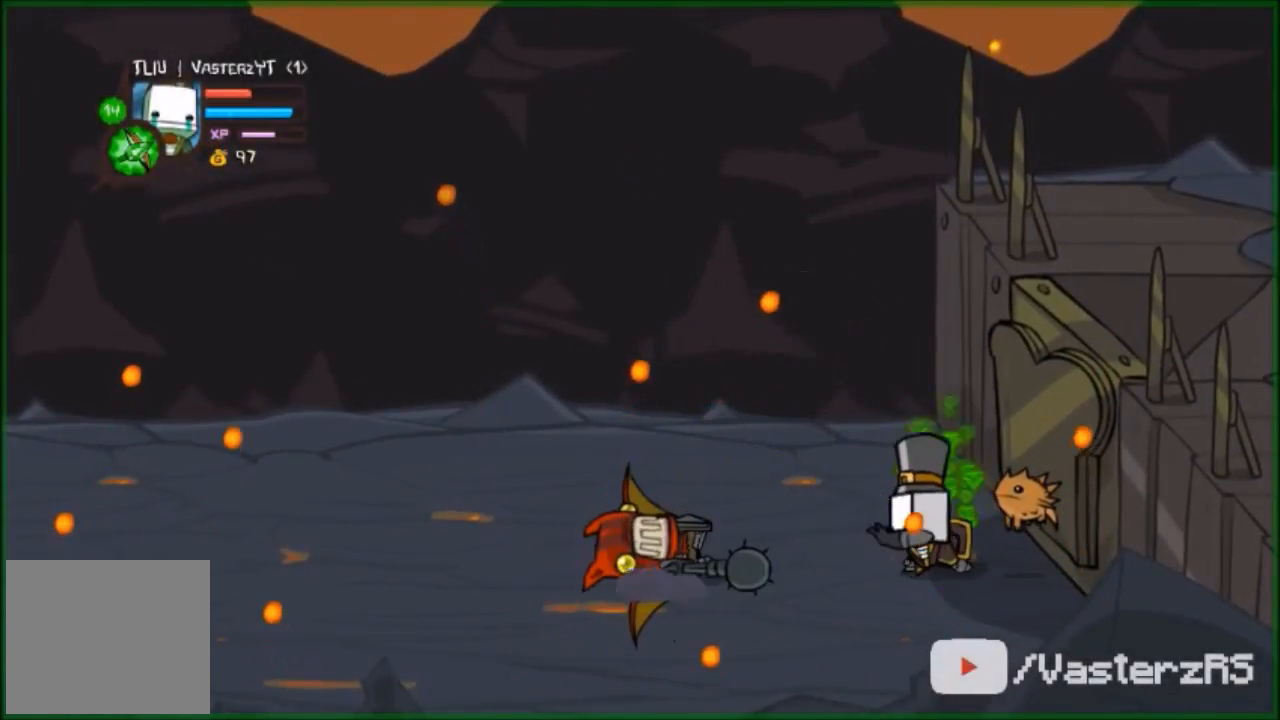
{"buttons": ["Y"], "left_stick": "left", "events": [[100, "Y", "down"], [133, "Y", "up"], [200, "R2", "up"], [333, "left_stick", "left"], [500, "Y", "down"]]}
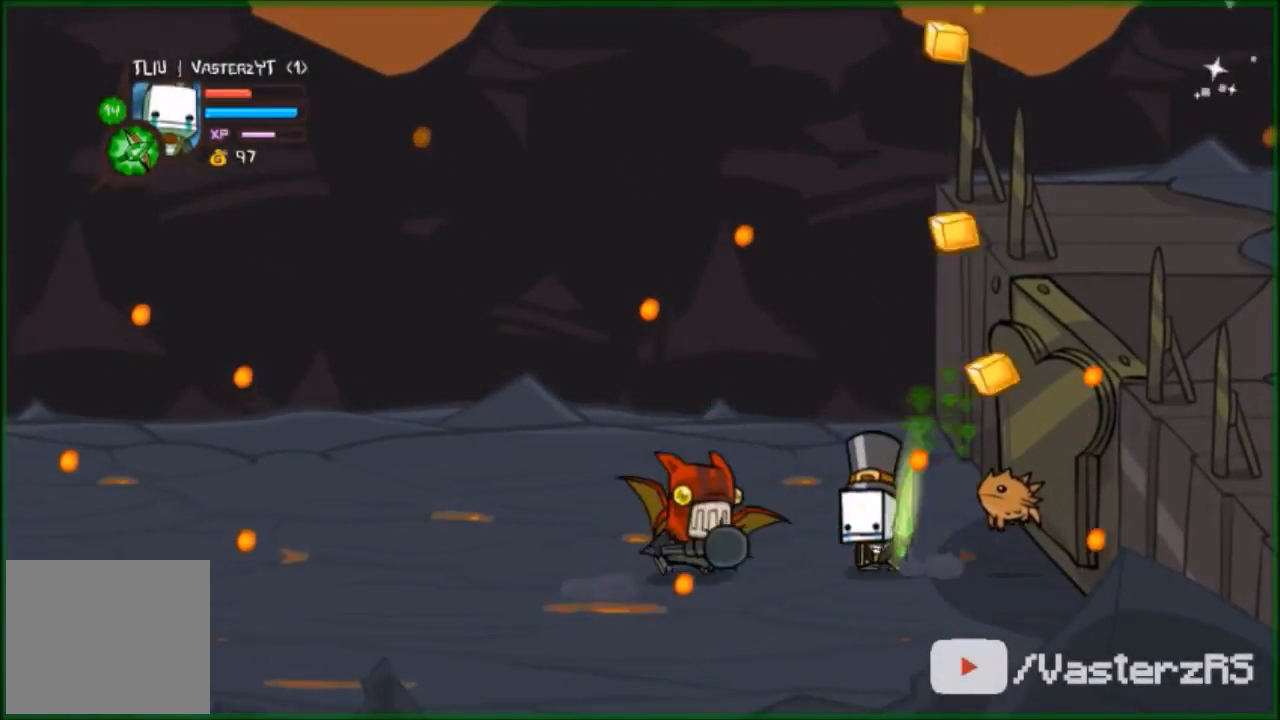
{"buttons": ["Y"], "left_stick": "left", "events": [[100, "Y", "up"], [167, "Y", "down"], [267, "Y", "up"], [333, "Y", "down"], [400, "Y", "up"], [467, "Y", "down"]]}
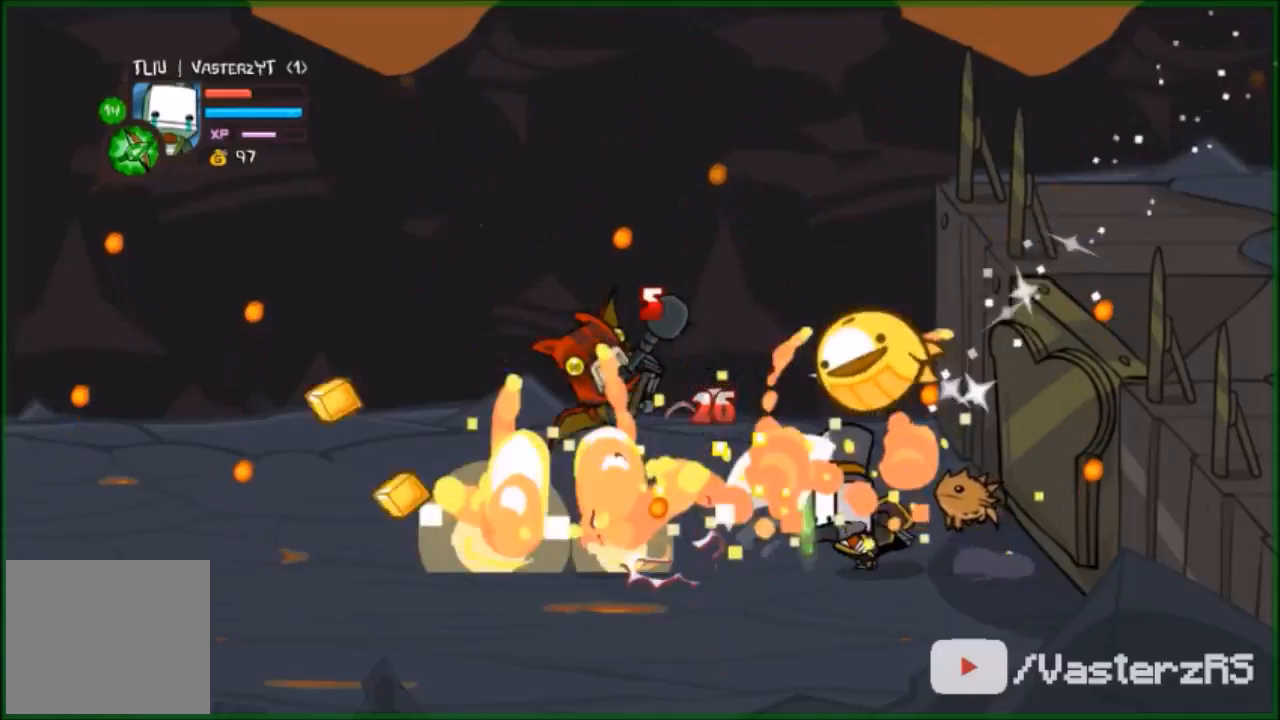
{"buttons": [], "left_stick": "center", "events": [[100, "Y", "up"], [133, "Y", "down"], [233, "Y", "up"], [333, "Y", "down"], [433, "Y", "up"], [433, "left_stick", "center"]]}
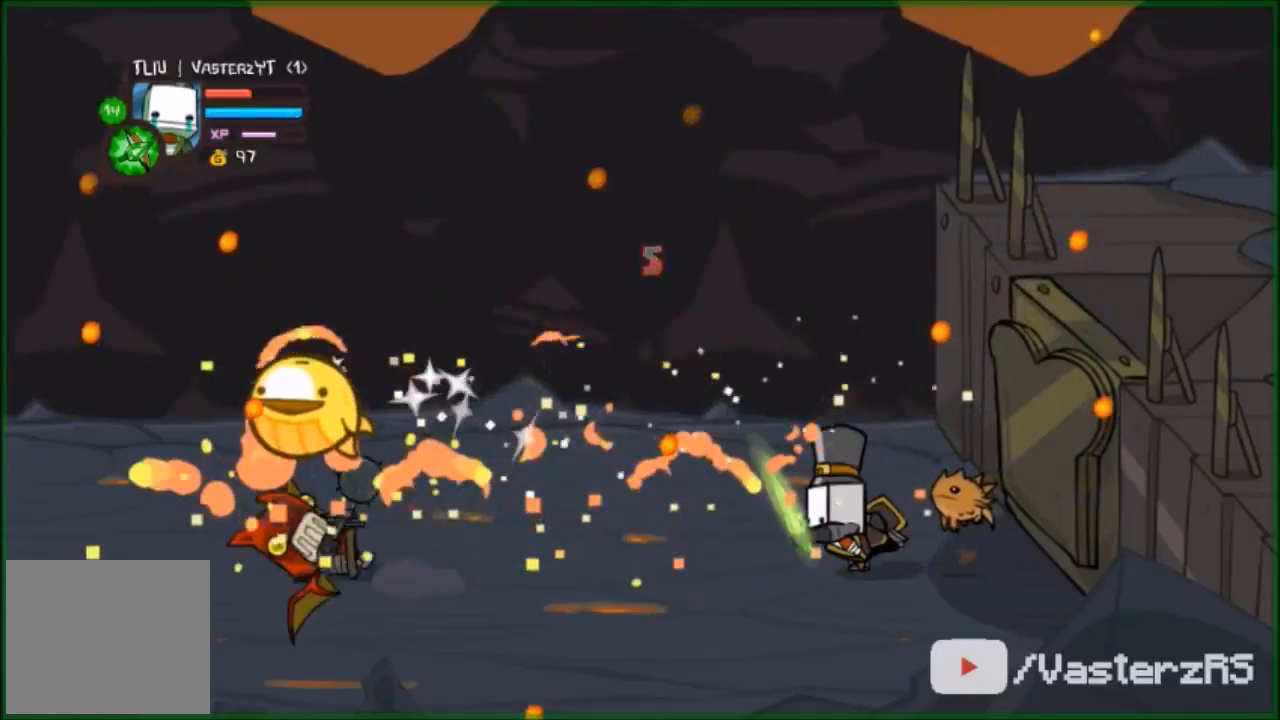
{"buttons": ["R2"], "left_stick": "left", "events": [[33, "left_stick", "left"], [133, "R2", "down"], [267, "B", "down"], [433, "B", "up"]]}
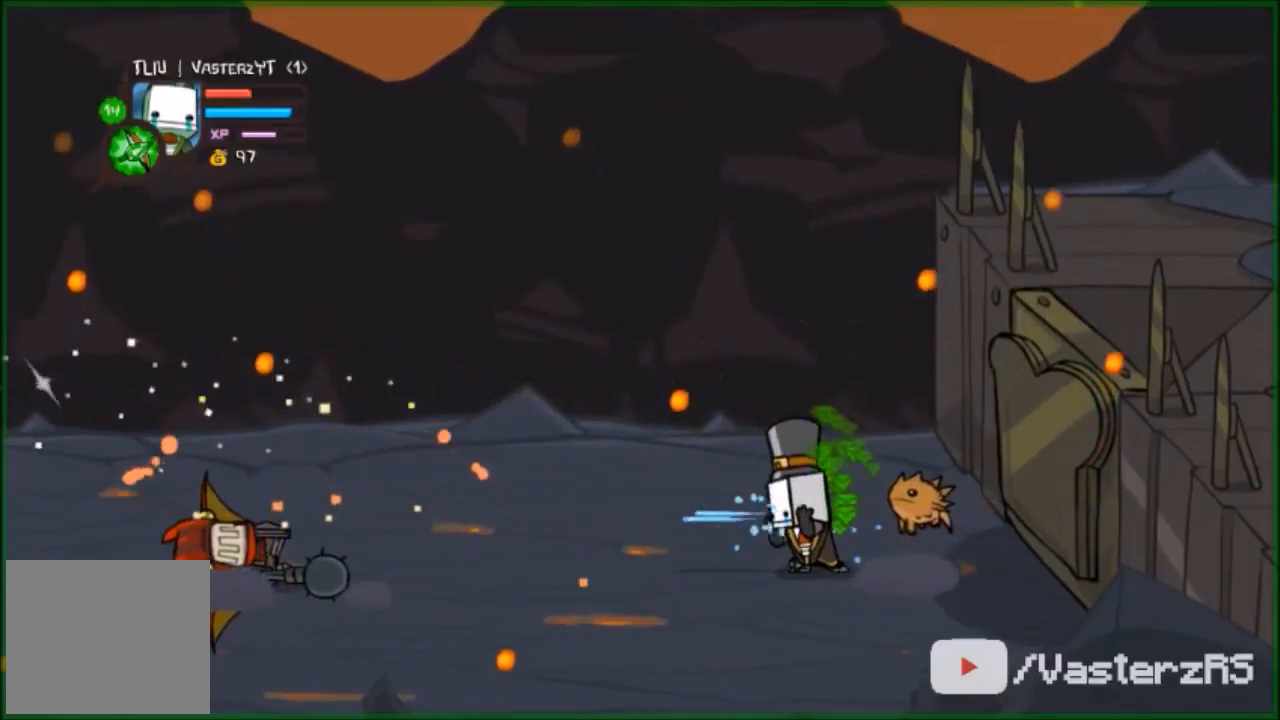
{"buttons": ["R2"], "left_stick": "left", "events": [[267, "B", "down"], [267, "left_stick", "center"], [400, "B", "up"], [467, "left_stick", "left"]]}
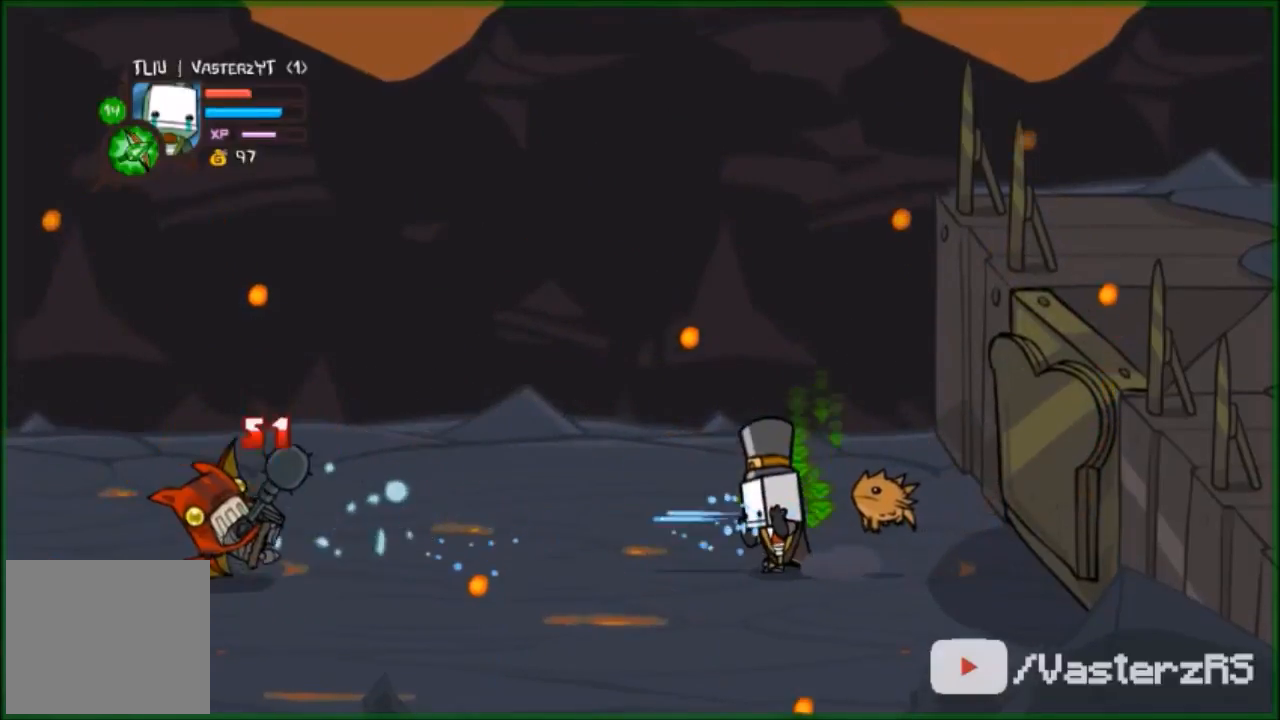
{"buttons": ["R2"], "left_stick": "left", "events": [[33, "B", "down"], [167, "B", "up"], [267, "left_stick", "center"], [300, "B", "down"], [333, "left_stick", "left"], [367, "B", "up"]]}
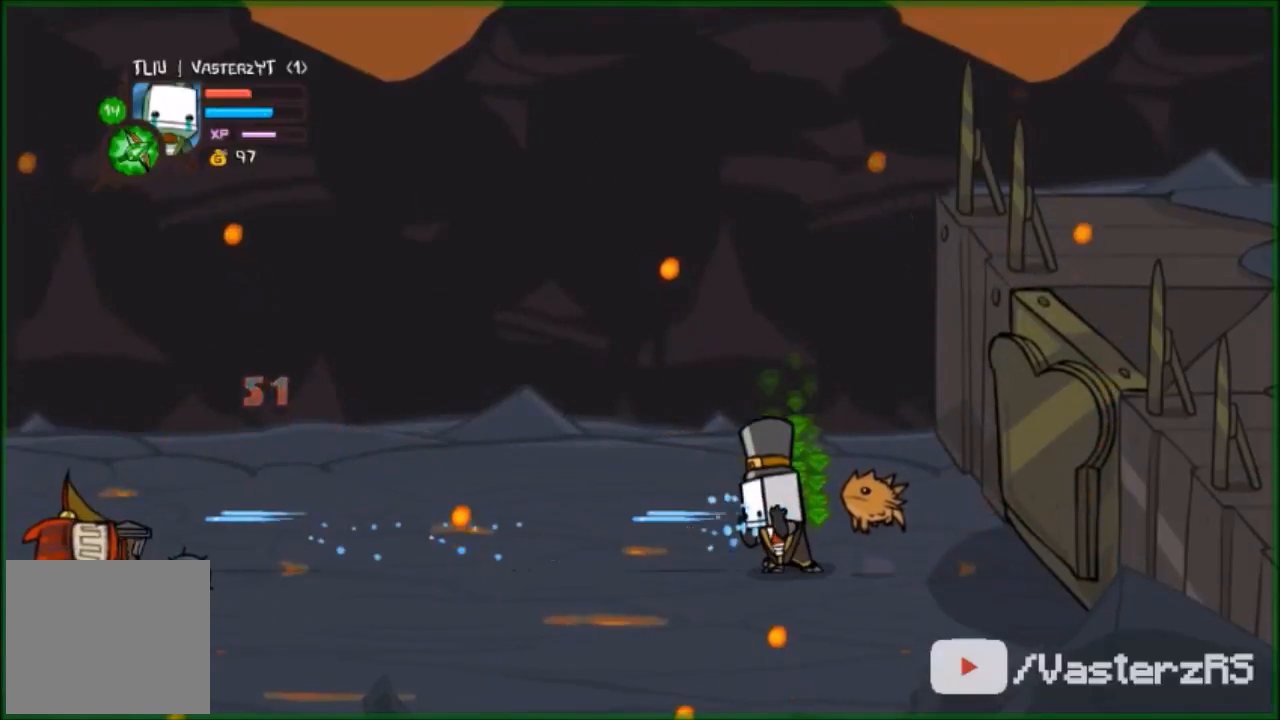
{"buttons": ["R2"], "left_stick": "left", "events": [[233, "B", "down"], [400, "B", "up"]]}
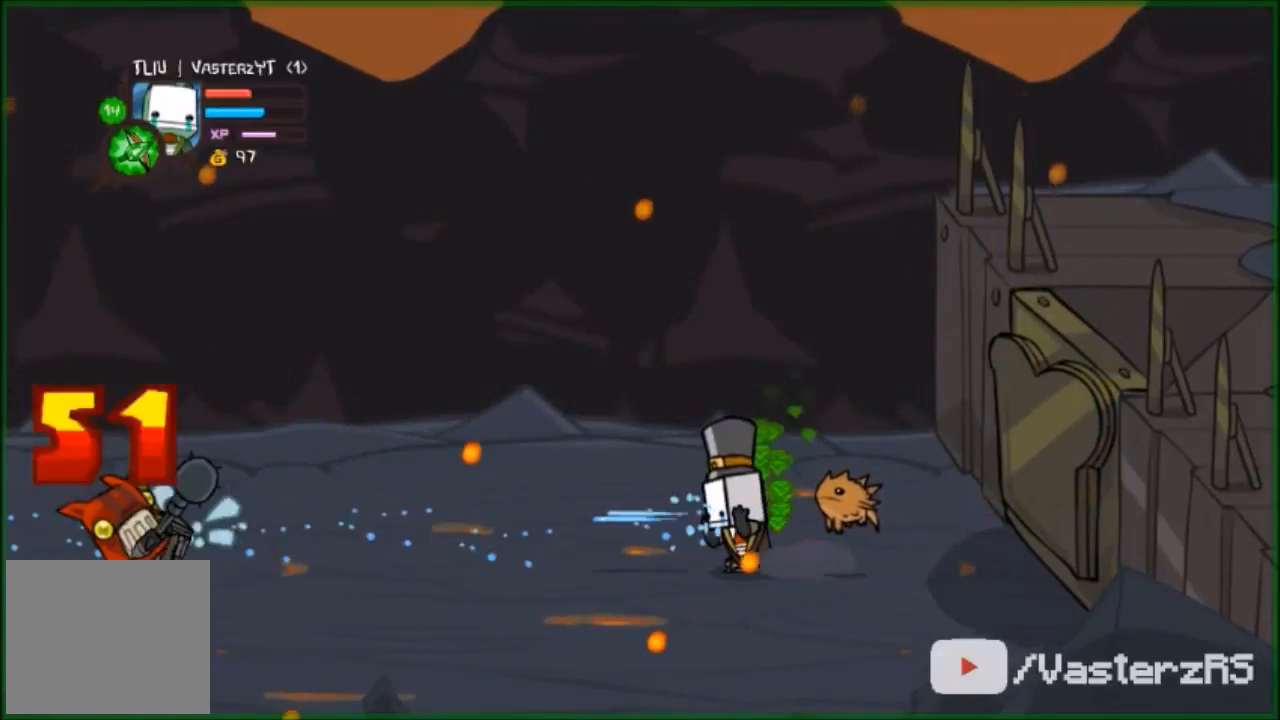
{"buttons": ["R2"], "left_stick": "left", "events": [[167, "B", "down"], [333, "B", "up"]]}
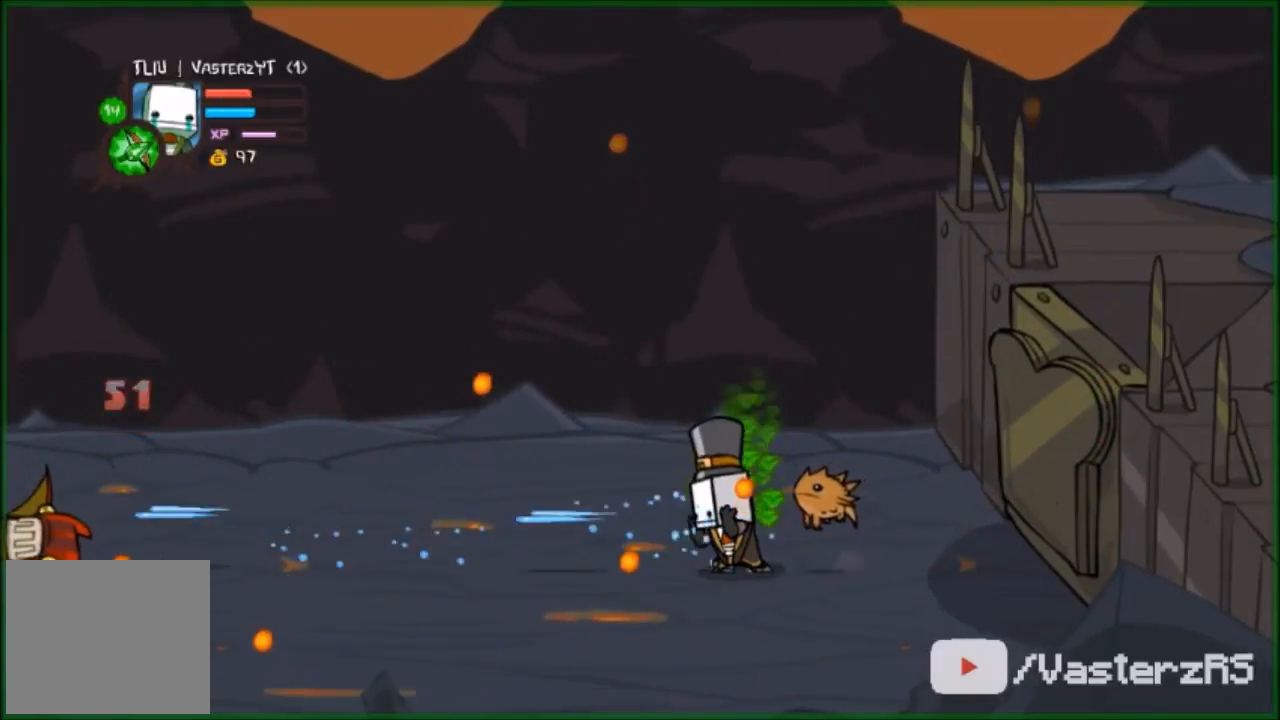
{"buttons": ["R2"], "left_stick": "left", "events": [[233, "B", "down"], [367, "B", "up"]]}
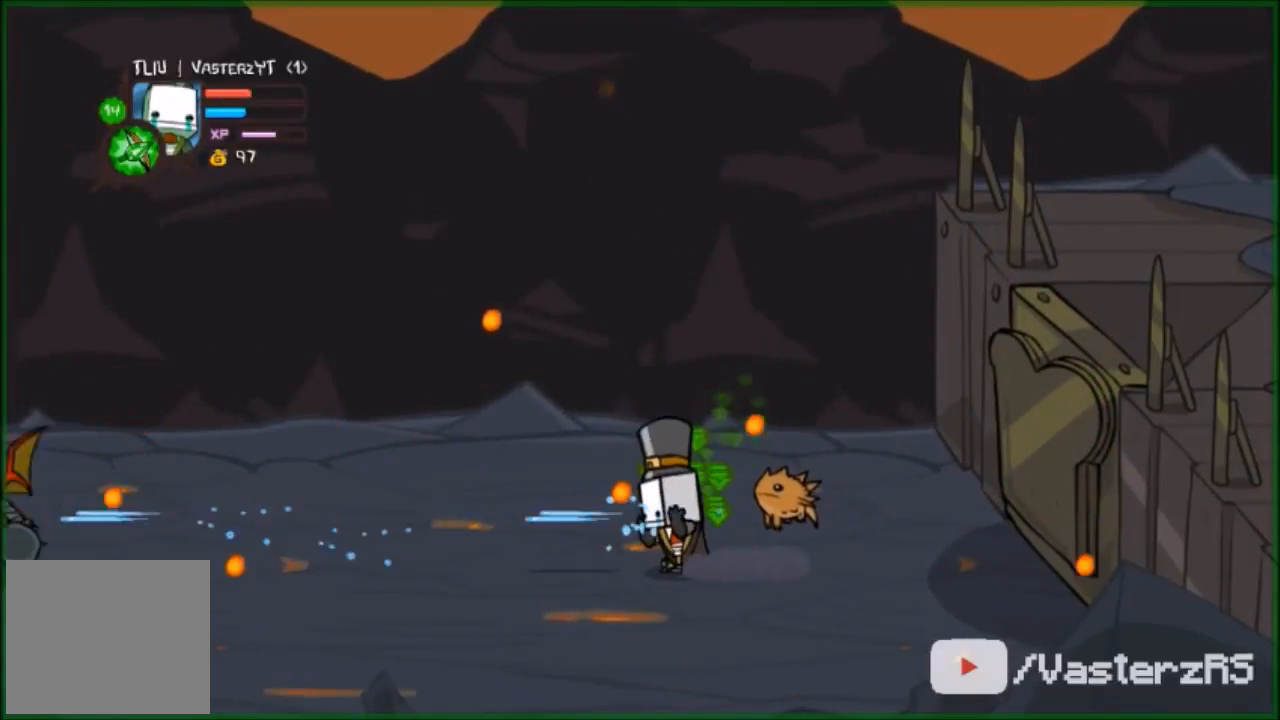
{"buttons": ["B", "R2"], "left_stick": "left", "events": [[267, "B", "down"]]}
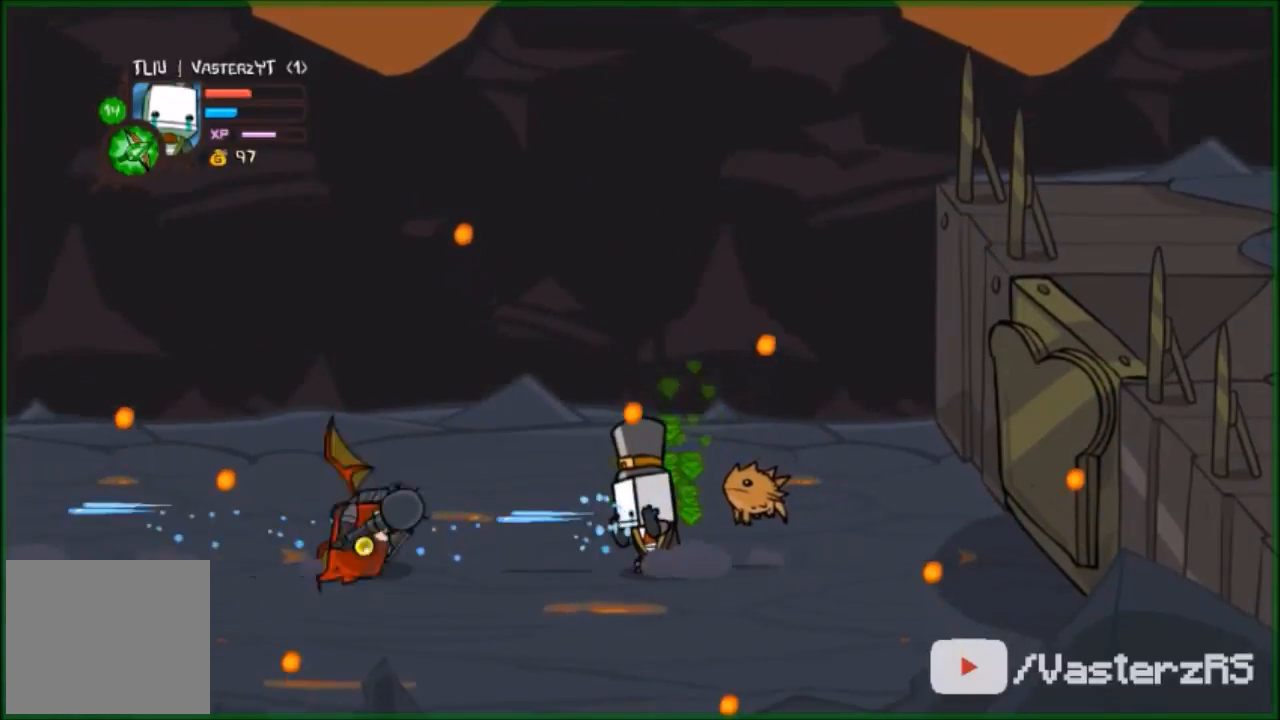
{"buttons": ["R2"], "left_stick": "center", "events": [[33, "B", "up"], [67, "left_stick", "center"], [200, "B", "down"], [367, "B", "up"]]}
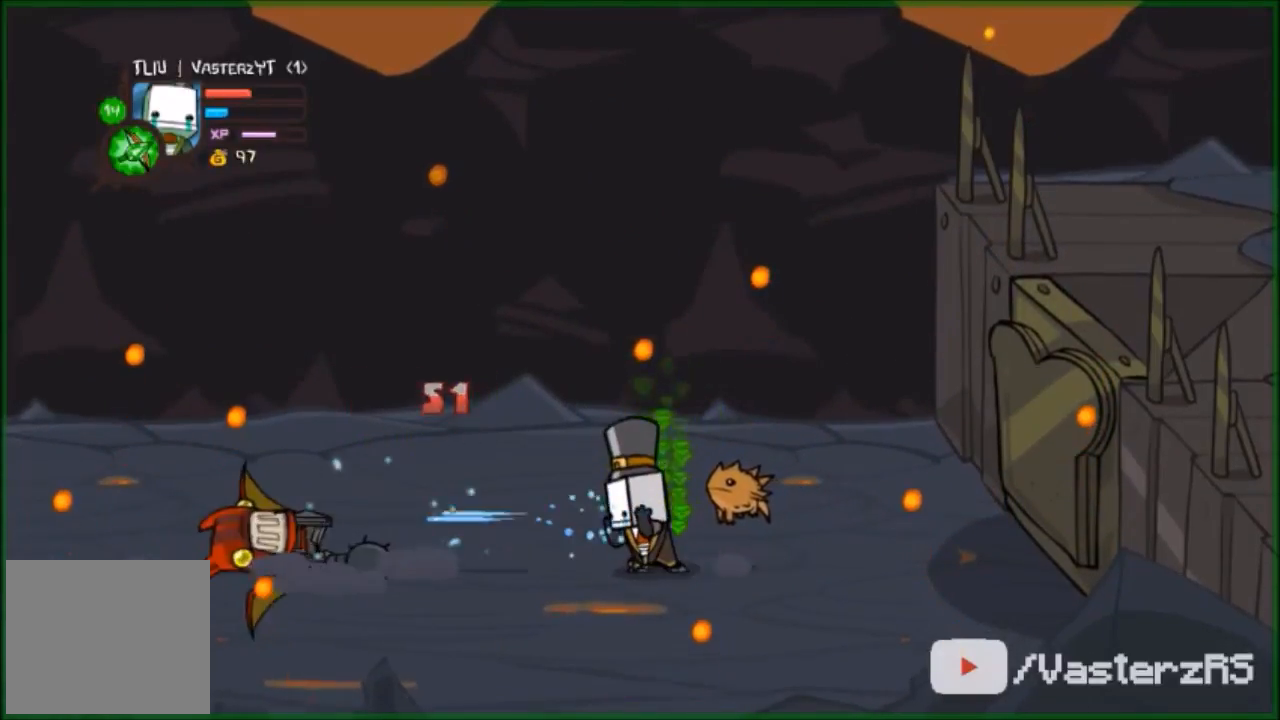
{"buttons": ["R2"], "left_stick": "center", "events": []}
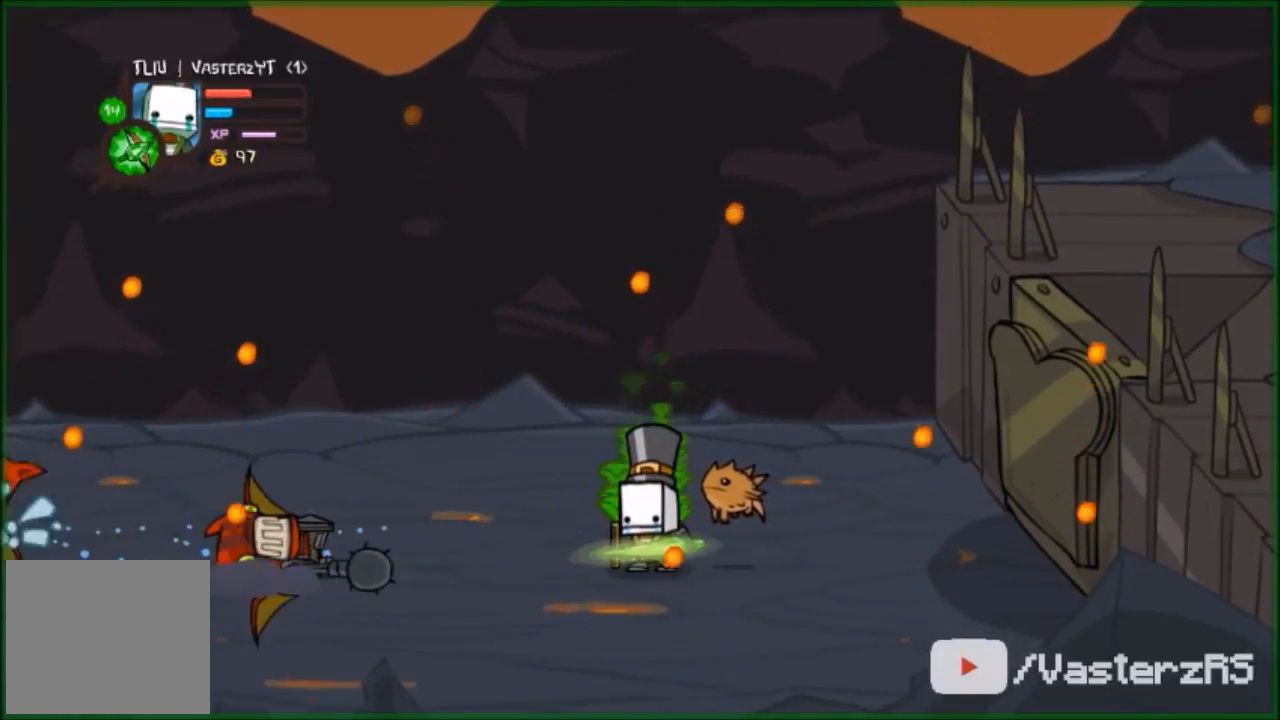
{"buttons": ["R2"], "left_stick": "center", "events": [[167, "B", "down"], [300, "B", "up"]]}
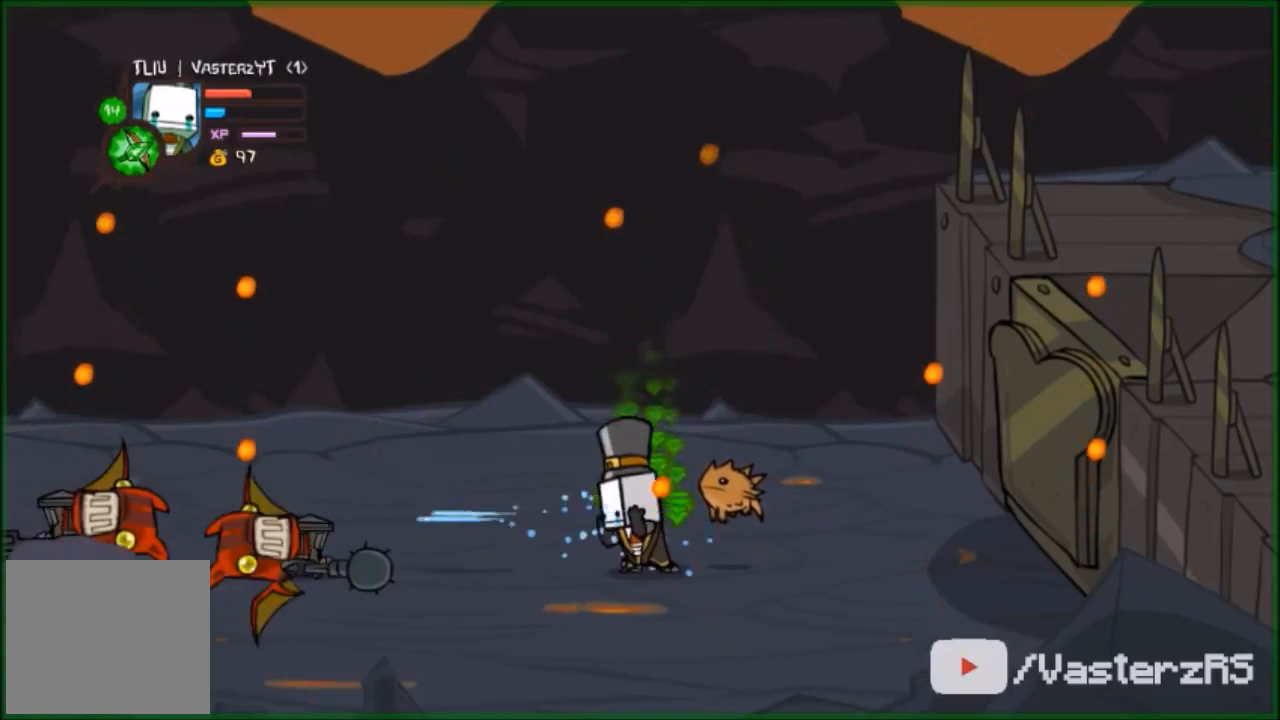
{"buttons": ["R2"], "left_stick": "center", "events": []}
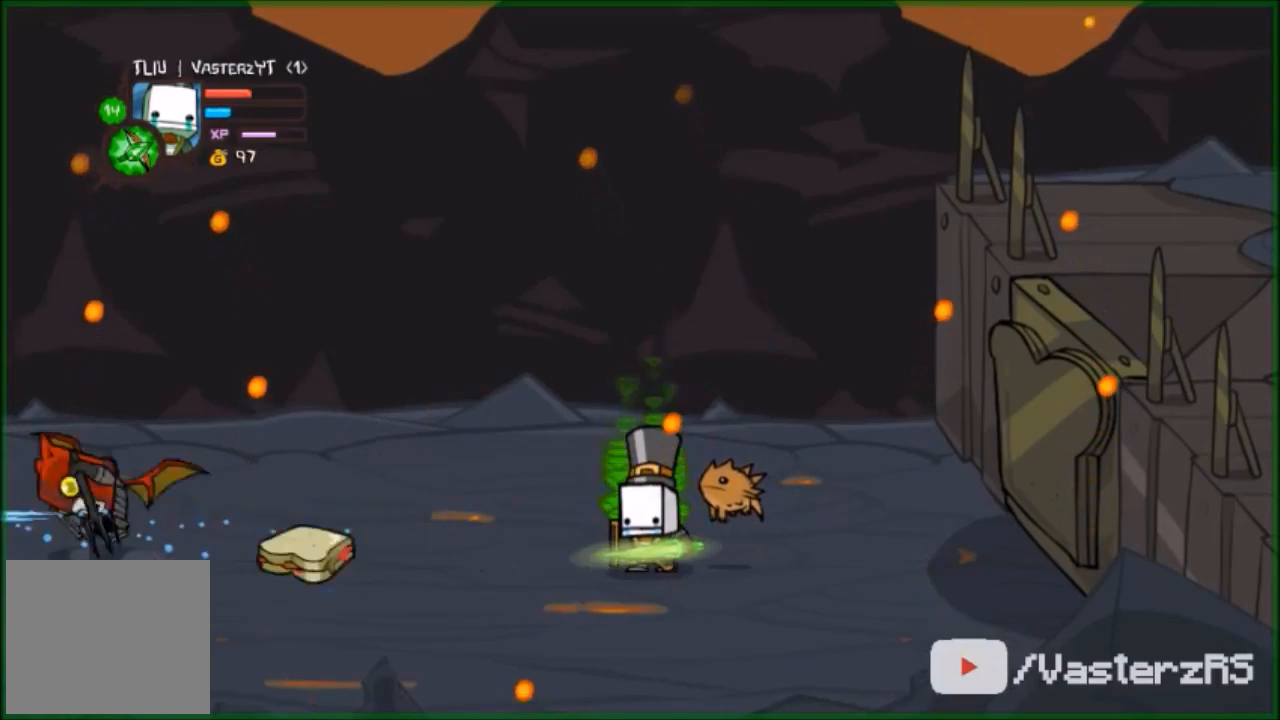
{"buttons": ["R2"], "left_stick": "center", "events": [[367, "B", "down"], [500, "B", "up"]]}
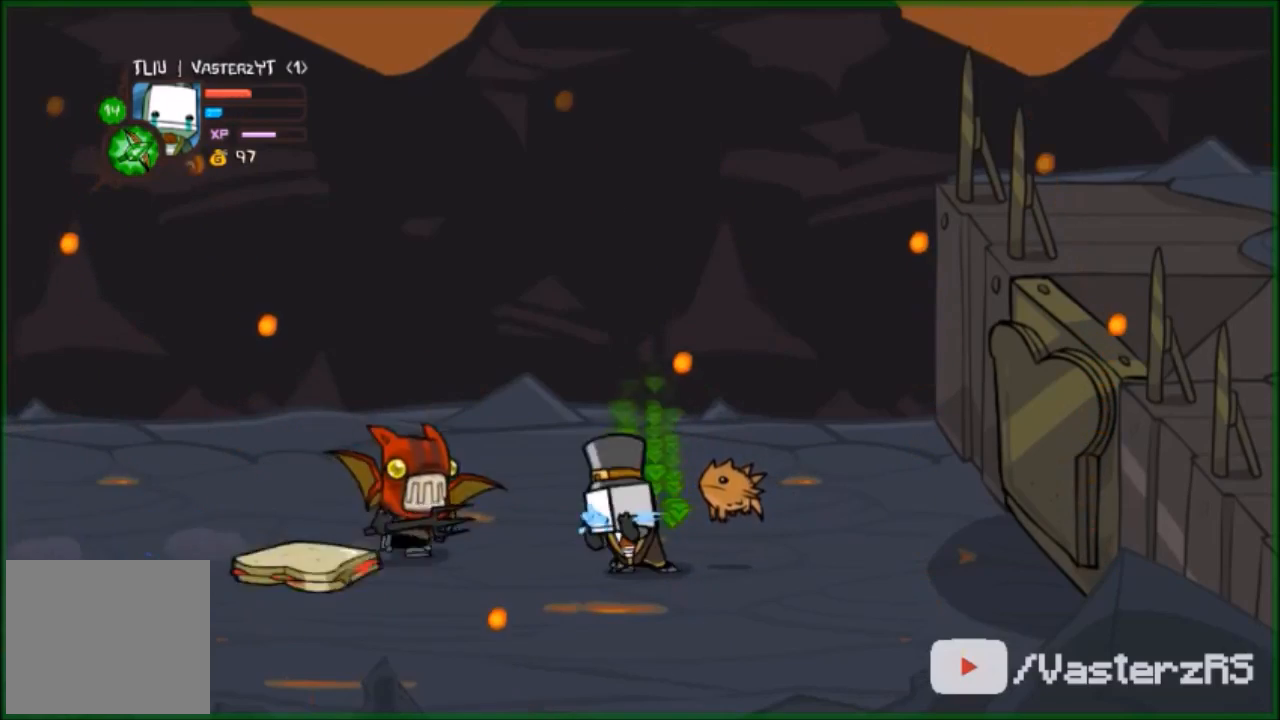
{"buttons": ["R2"], "left_stick": "left", "events": [[167, "left_stick", "left"], [333, "Y", "down"], [433, "Y", "up"]]}
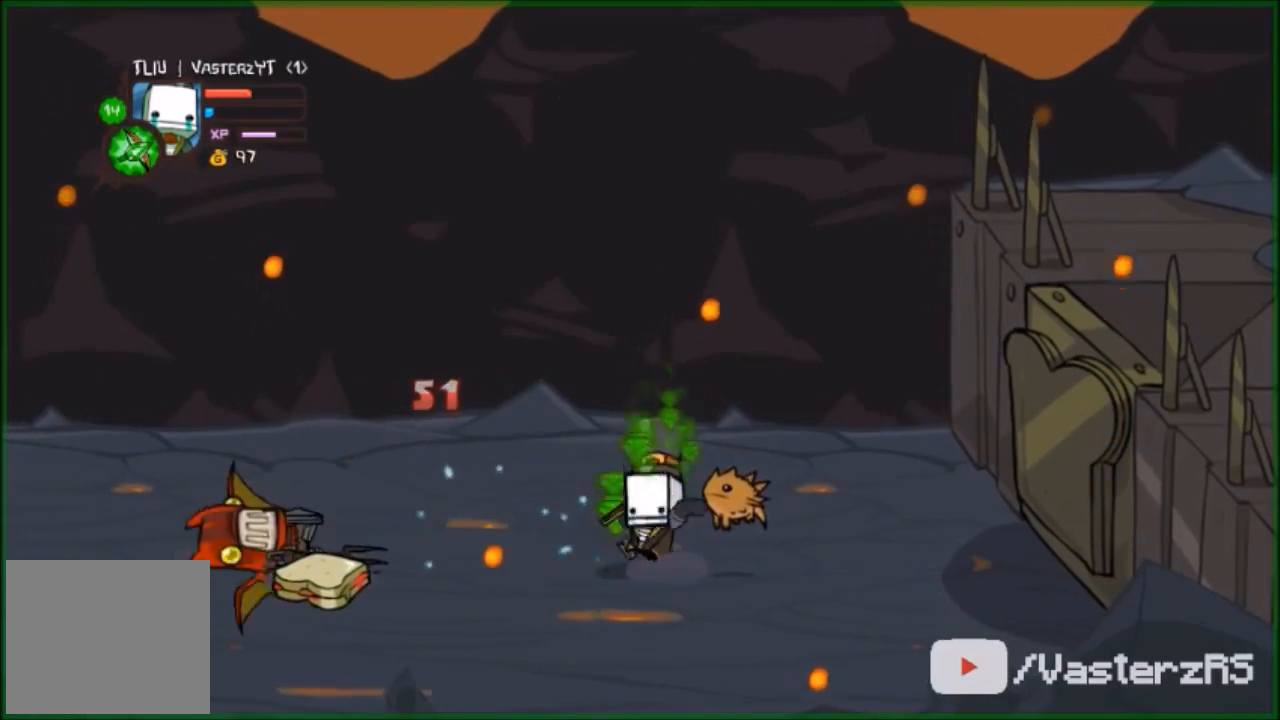
{"buttons": [], "left_stick": "left", "events": [[333, "R2", "up"]]}
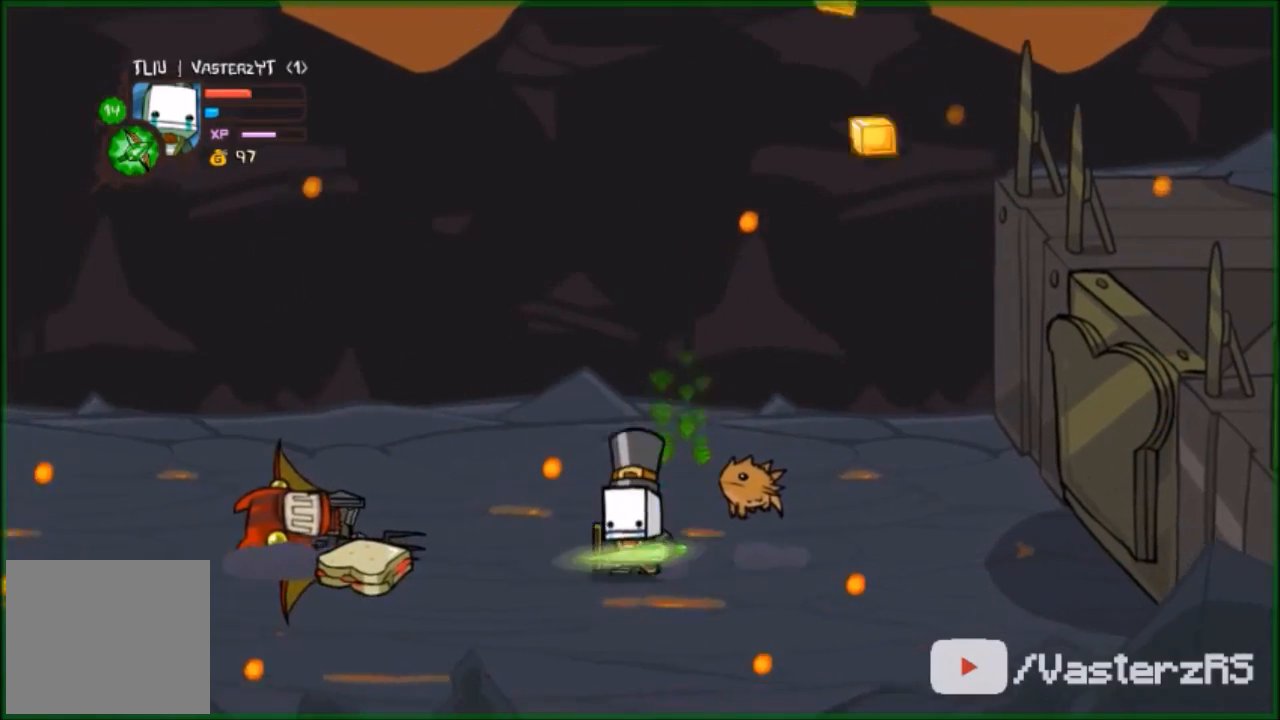
{"buttons": [], "left_stick": "right", "events": [[33, "left_stick", "center"], [300, "left_stick", "right"]]}
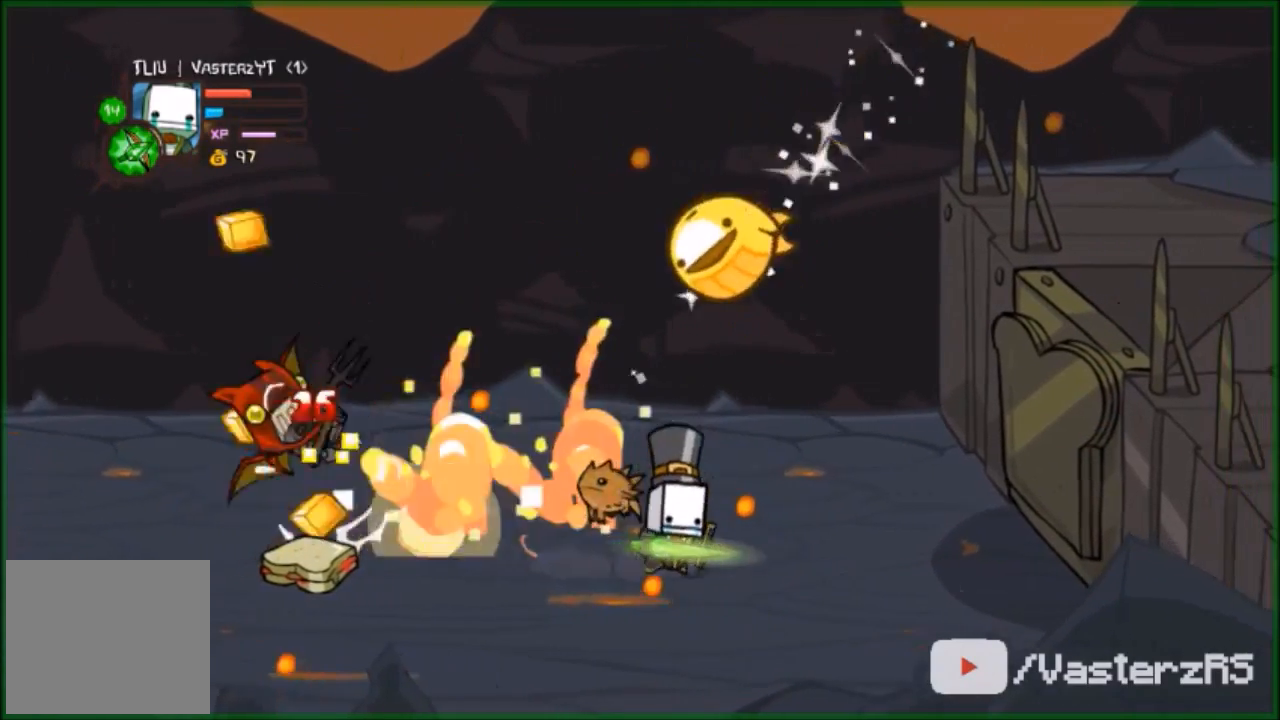
{"buttons": [], "left_stick": "up-right", "events": [[467, "left_stick", "up-right"]]}
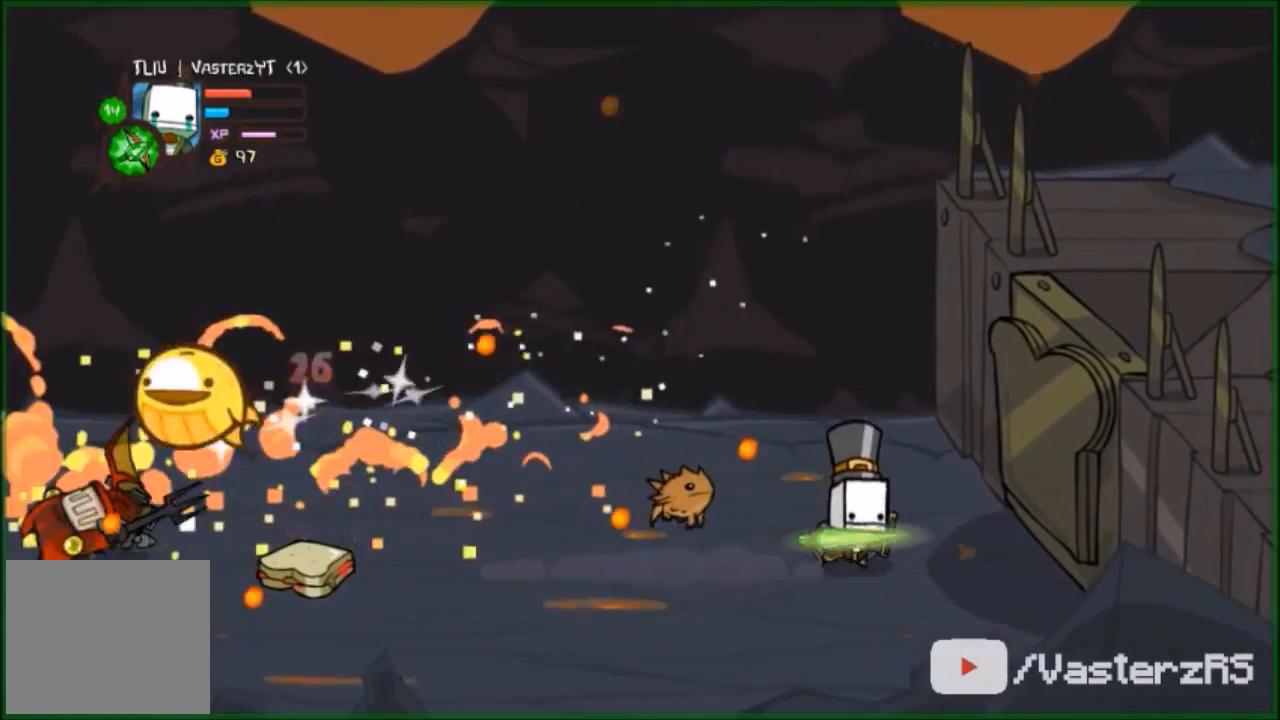
{"buttons": [], "left_stick": "center", "events": [[100, "L1", "down"], [267, "L1", "up"], [267, "left_stick", "center"]]}
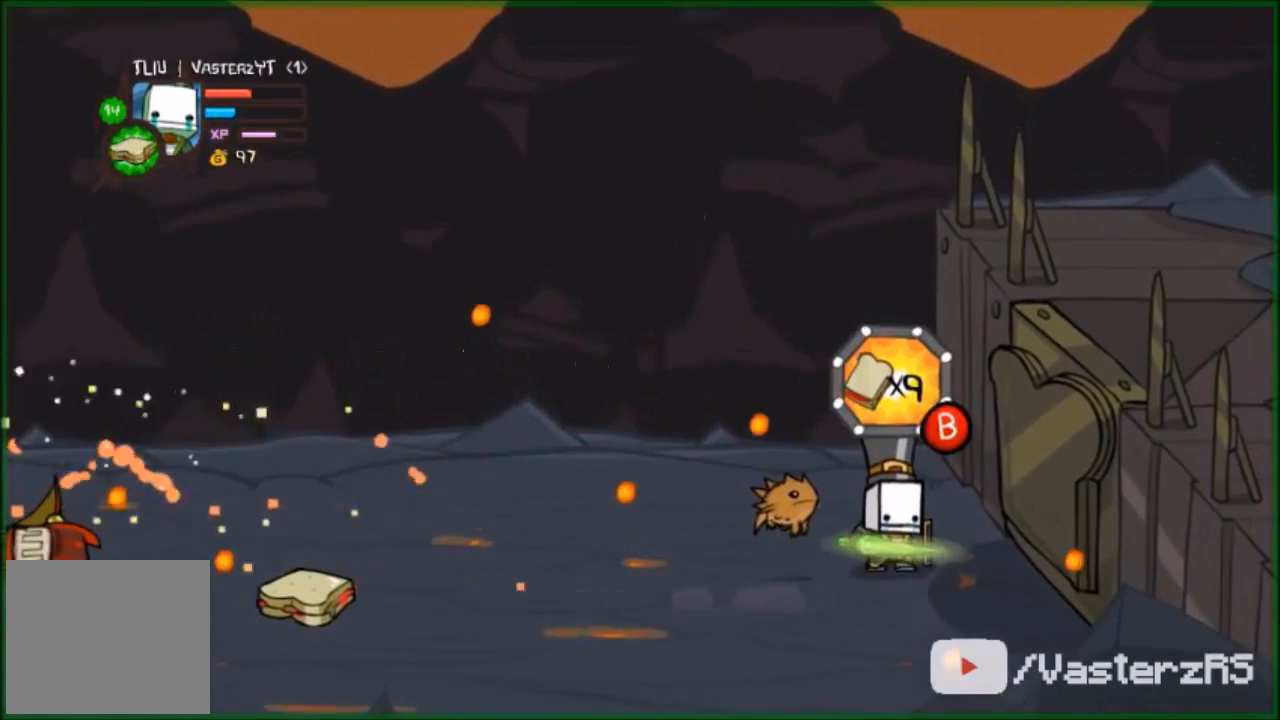
{"buttons": [], "left_stick": "center", "events": [[200, "left_stick", "left"], [267, "B", "down"], [400, "B", "up"], [400, "left_stick", "center"]]}
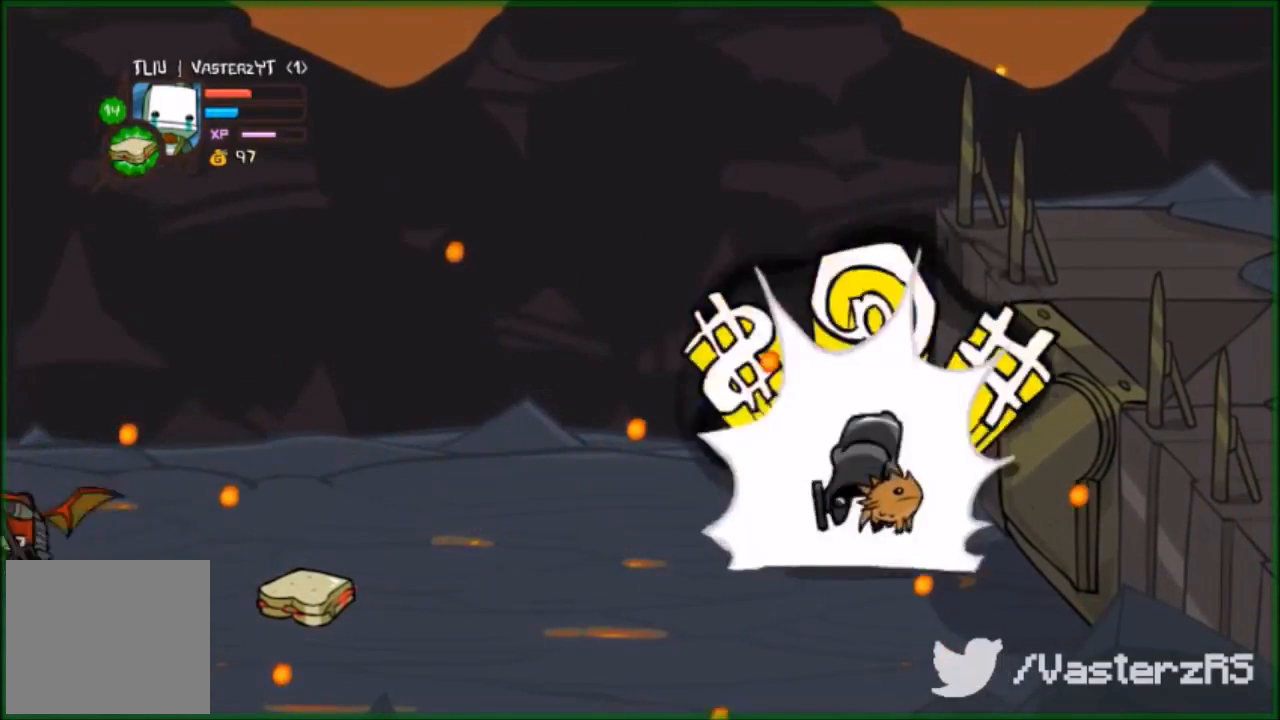
{"buttons": [], "left_stick": "down", "events": [[333, "left_stick", "down-left"], [467, "left_stick", "down"]]}